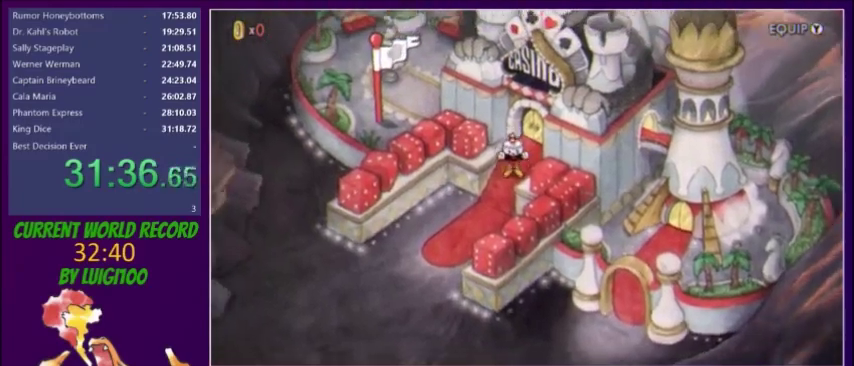
Gameplay with a controller (Xbox layout); each line is a JSON object with the inputs held at the frame after it. "events" lists button and stick changes between this image and that frame as [ms after this image, input, new state], when the widget could be followed in between. Not read: L3 R3 left_stick right_stick.
{"buttons": ["DPAD_DOWN"], "events": [[367, "DPAD_DOWN", "down"]]}
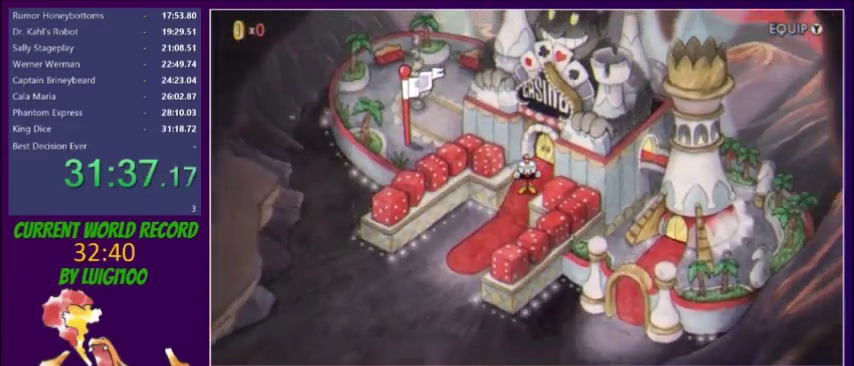
{"buttons": ["DPAD_DOWN"], "events": []}
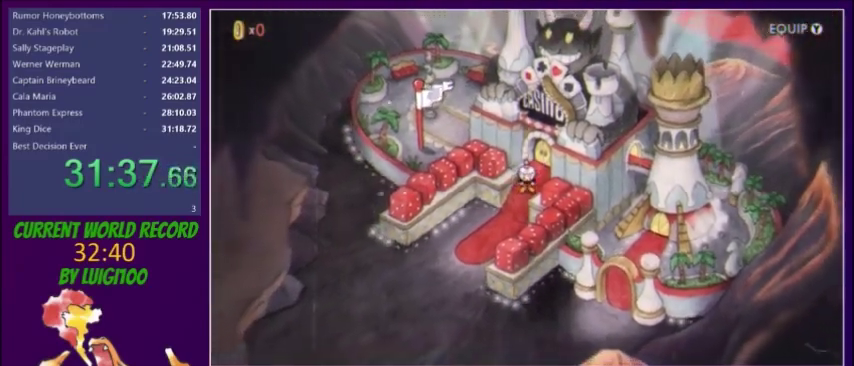
{"buttons": ["DPAD_DOWN", "DPAD_LEFT"], "events": [[401, "DPAD_LEFT", "down"]]}
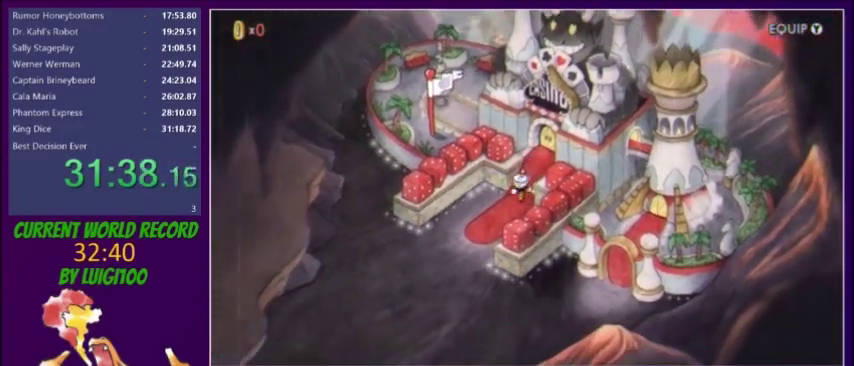
{"buttons": ["DPAD_DOWN", "DPAD_LEFT"], "events": []}
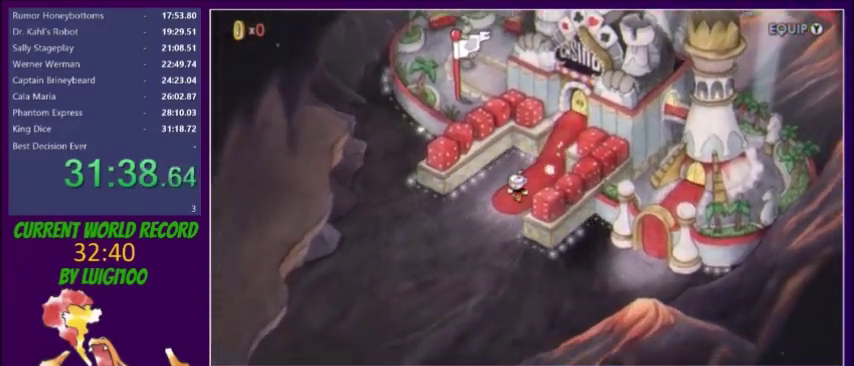
{"buttons": ["DPAD_DOWN"], "events": [[100, "DPAD_LEFT", "up"]]}
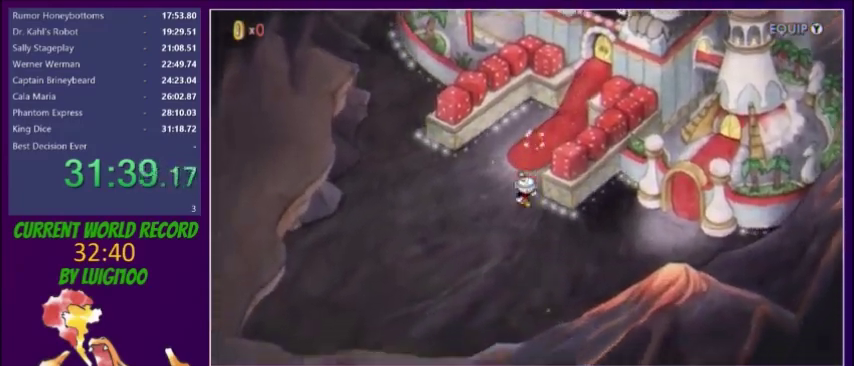
{"buttons": ["DPAD_RIGHT"], "events": [[33, "DPAD_RIGHT", "down"], [367, "DPAD_DOWN", "up"]]}
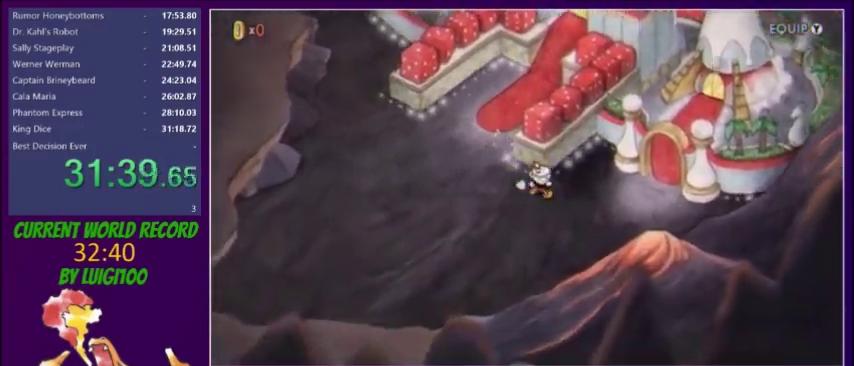
{"buttons": ["DPAD_RIGHT"], "events": []}
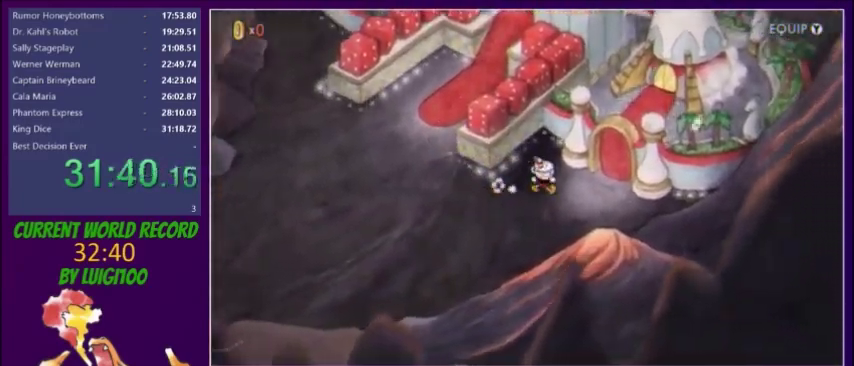
{"buttons": ["DPAD_UP", "DPAD_RIGHT"], "events": [[467, "DPAD_UP", "down"]]}
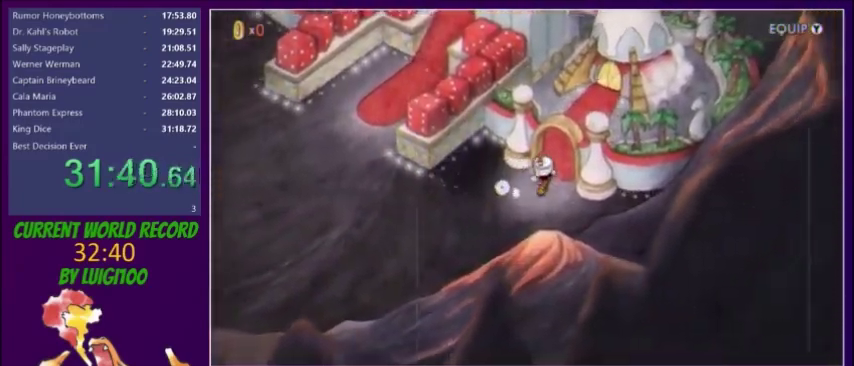
{"buttons": ["DPAD_UP"], "events": [[100, "DPAD_RIGHT", "up"], [300, "DPAD_RIGHT", "down"], [400, "DPAD_RIGHT", "up"]]}
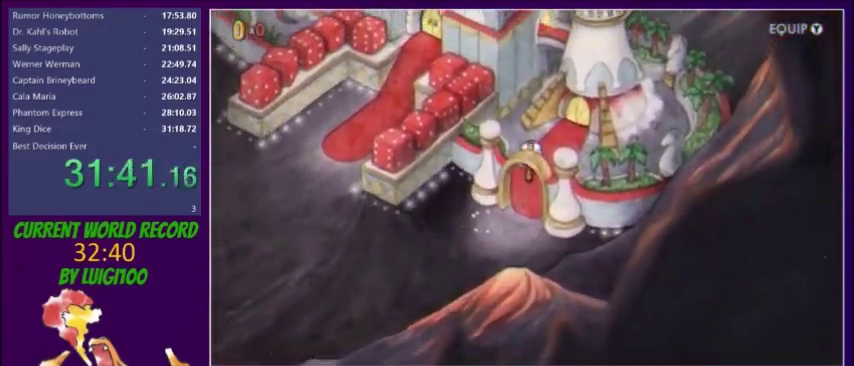
{"buttons": ["DPAD_UP", "DPAD_RIGHT"], "events": [[33, "DPAD_RIGHT", "down"], [100, "A", "down"], [133, "A", "up"], [200, "A", "down"], [267, "A", "up"], [334, "A", "down"], [367, "A", "up"], [434, "A", "down"], [501, "A", "up"]]}
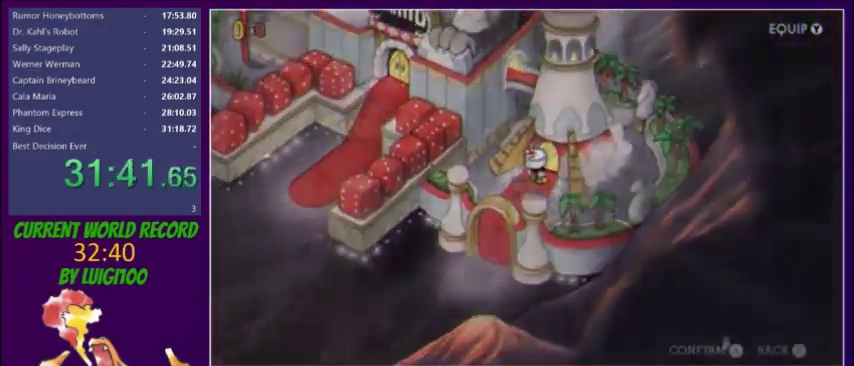
{"buttons": ["A"], "events": [[33, "A", "down"], [33, "DPAD_RIGHT", "up"], [33, "DPAD_UP", "up"], [100, "A", "up"], [166, "A", "down"], [200, "A", "up"], [266, "A", "down"], [333, "A", "up"], [400, "A", "down"], [433, "A", "up"], [500, "A", "down"]]}
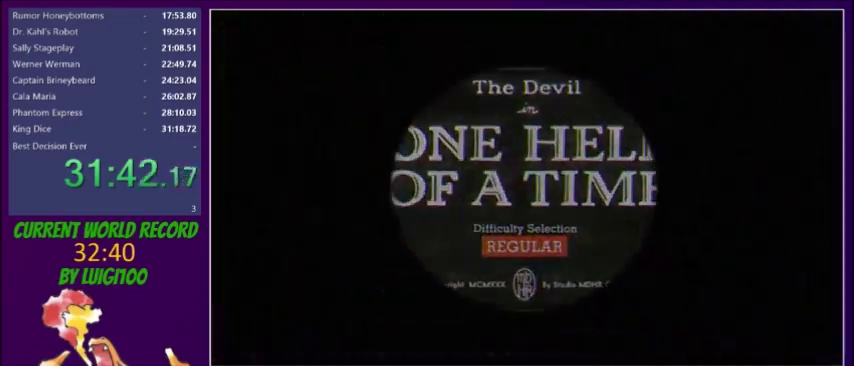
{"buttons": [], "events": [[33, "A", "up"], [100, "A", "down"], [133, "A", "up"], [167, "A", "down"], [267, "A", "up"]]}
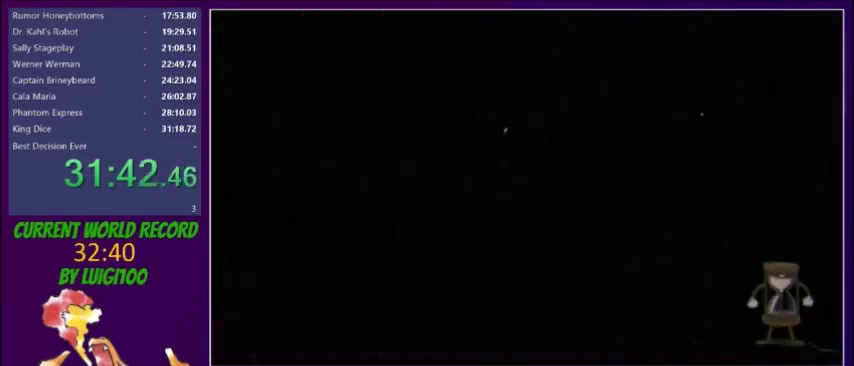
{"buttons": [], "events": []}
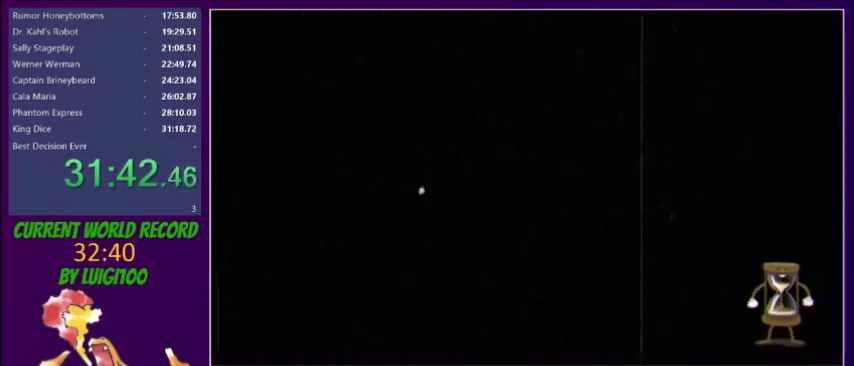
{"buttons": [], "events": []}
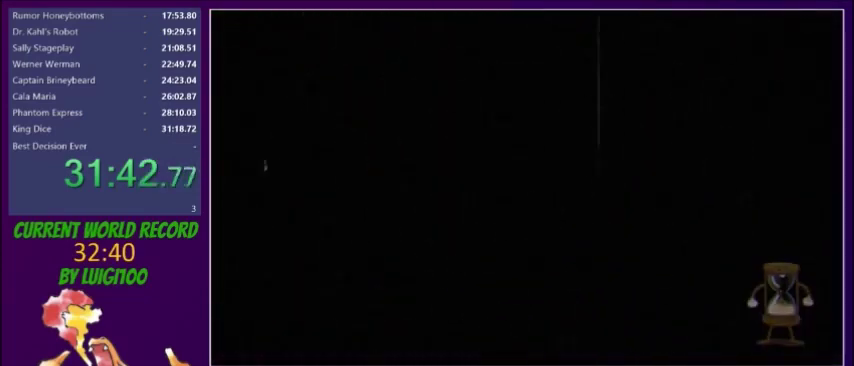
{"buttons": [], "events": []}
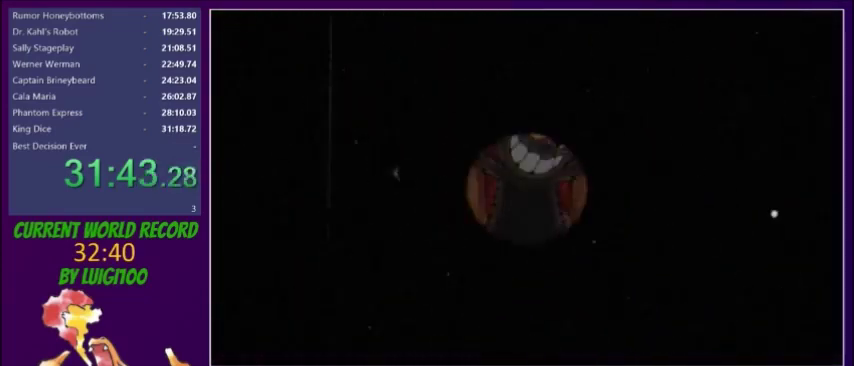
{"buttons": [], "events": []}
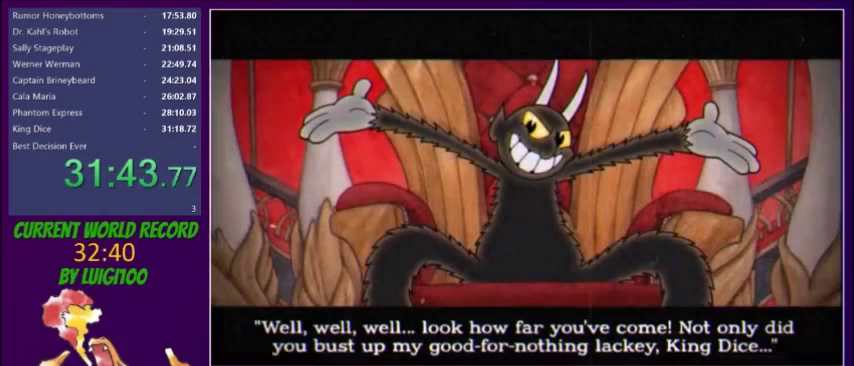
{"buttons": [], "events": [[300, "A", "down"], [367, "A", "up"], [433, "A", "down"], [500, "A", "up"]]}
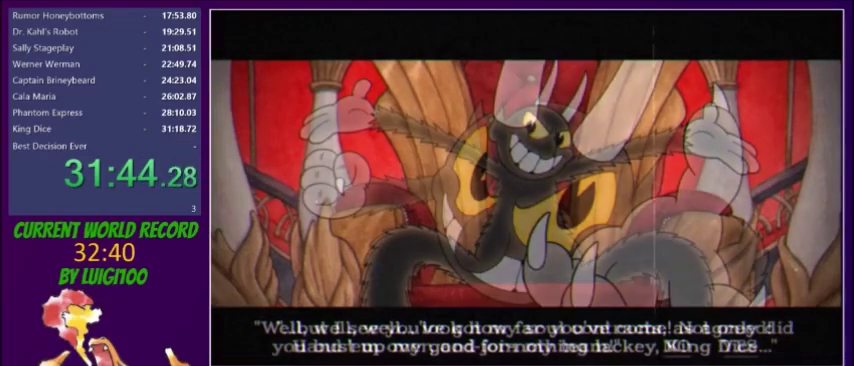
{"buttons": [], "events": []}
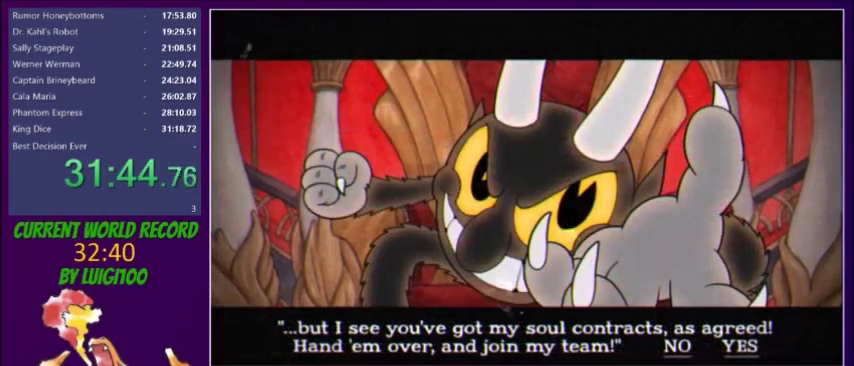
{"buttons": [], "events": []}
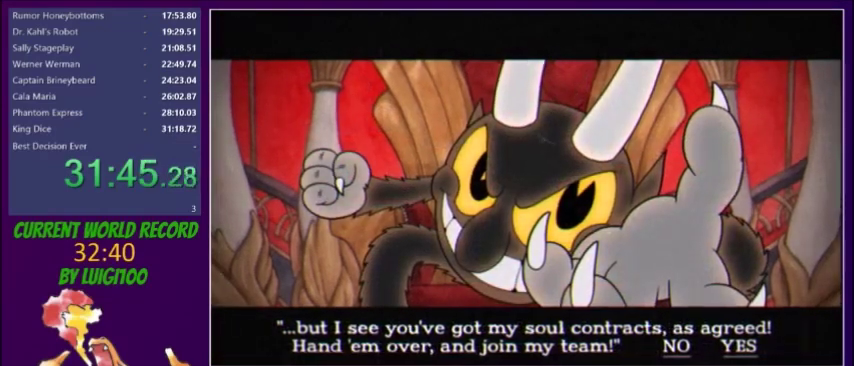
{"buttons": ["A"], "events": [[367, "DPAD_RIGHT", "down"], [467, "A", "down"], [467, "DPAD_RIGHT", "up"]]}
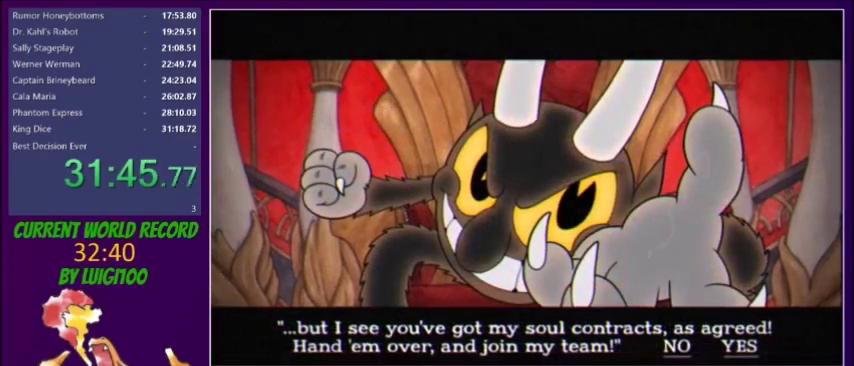
{"buttons": [], "events": [[66, "A", "up"]]}